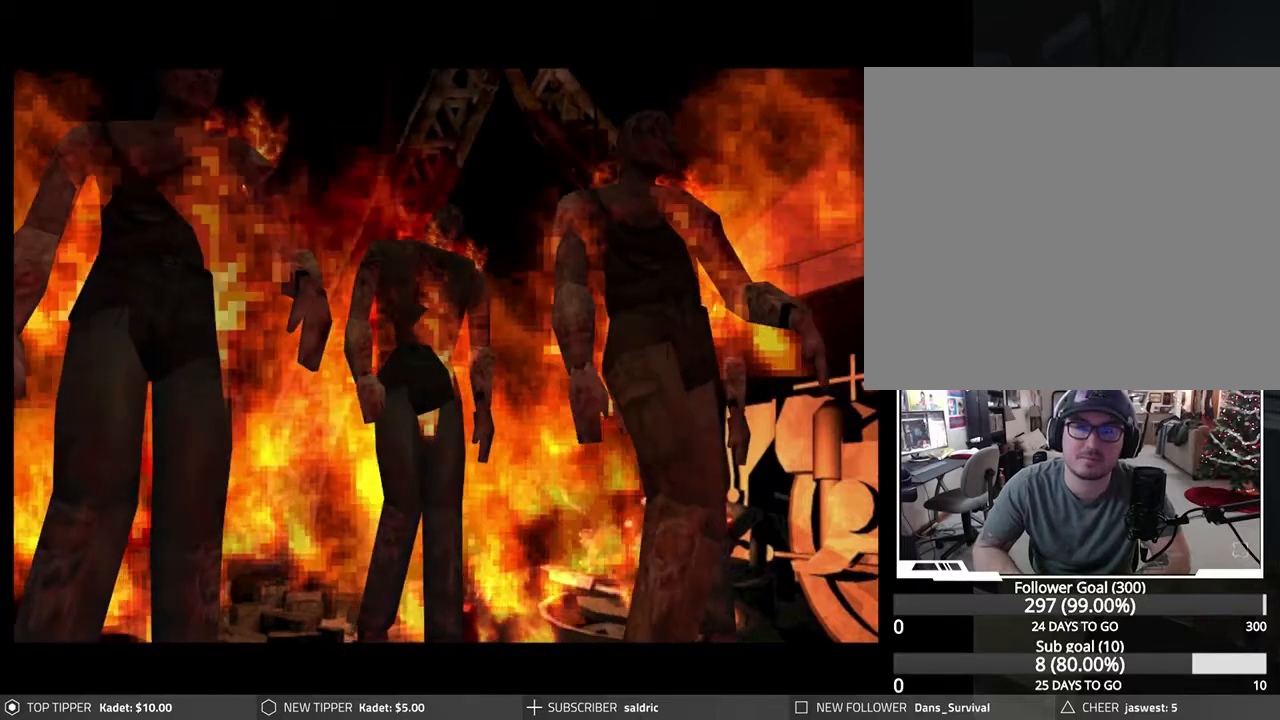
Gameplay with a controller (PlayStation layout); each line is a JSON object with the inputs held at the frame after it. "events" lists button and stick changes between this image and that frame as [ms after this image, input, new state], when the widget could be followed in between. Not read: right_stick.
{"buttons": ["DPAD_DOWN", "DPAD_RIGHT"], "left_stick": "center", "events": []}
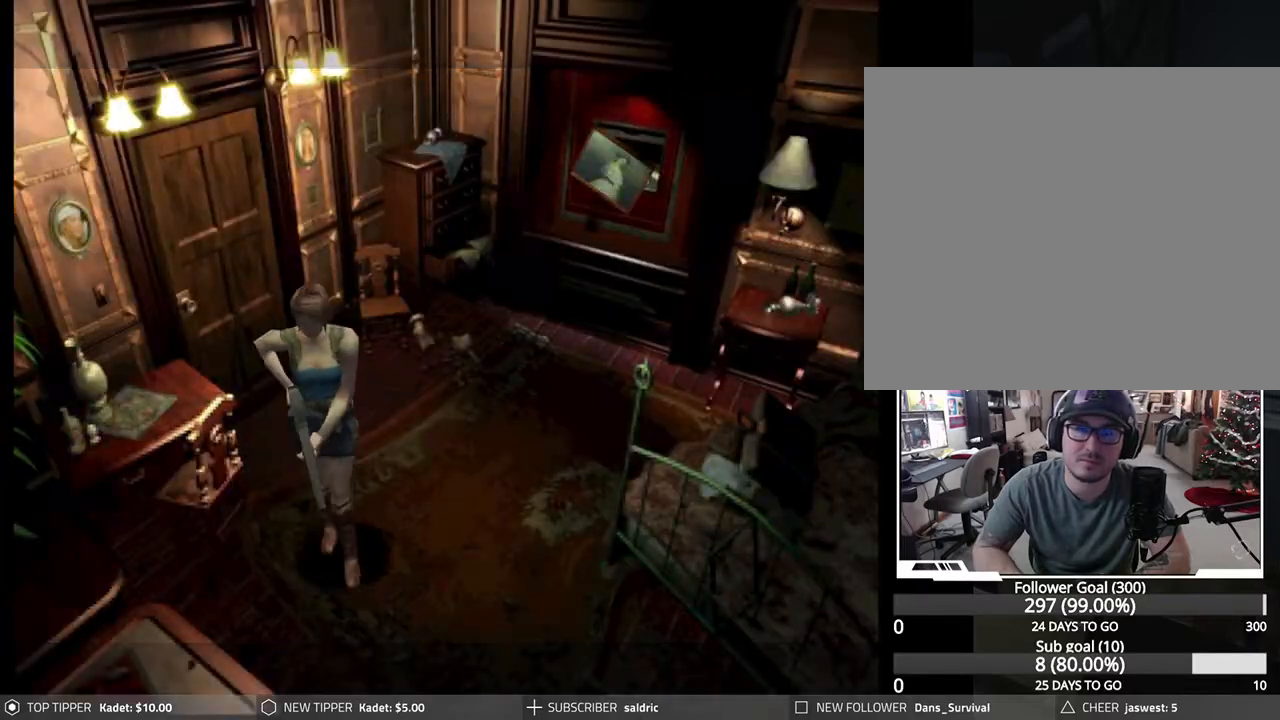
{"buttons": ["DPAD_DOWN", "DPAD_RIGHT"], "left_stick": "center", "events": []}
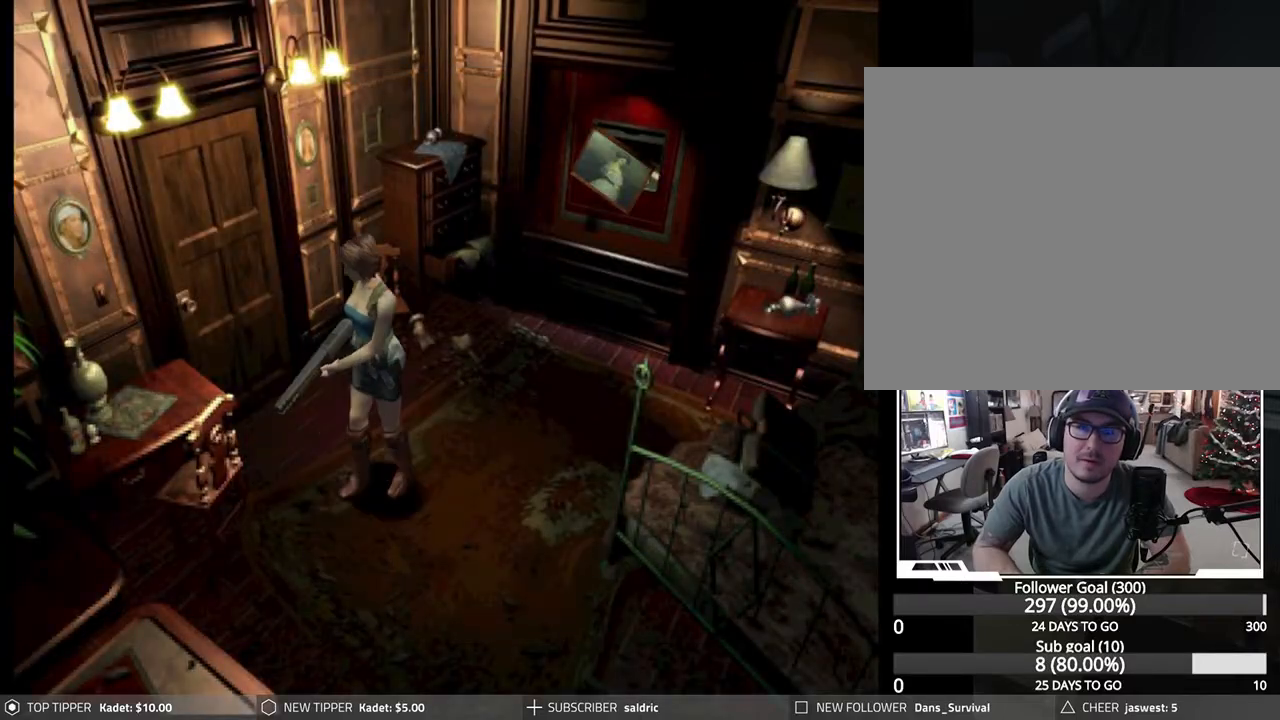
{"buttons": ["DPAD_DOWN", "DPAD_RIGHT"], "left_stick": "center", "events": [[33, "DPAD_RIGHT", "up"], [83, "DPAD_LEFT", "down"], [100, "DPAD_DOWN", "up"], [150, "DPAD_DOWN", "down"], [183, "DPAD_LEFT", "up"], [283, "DPAD_RIGHT", "down"]]}
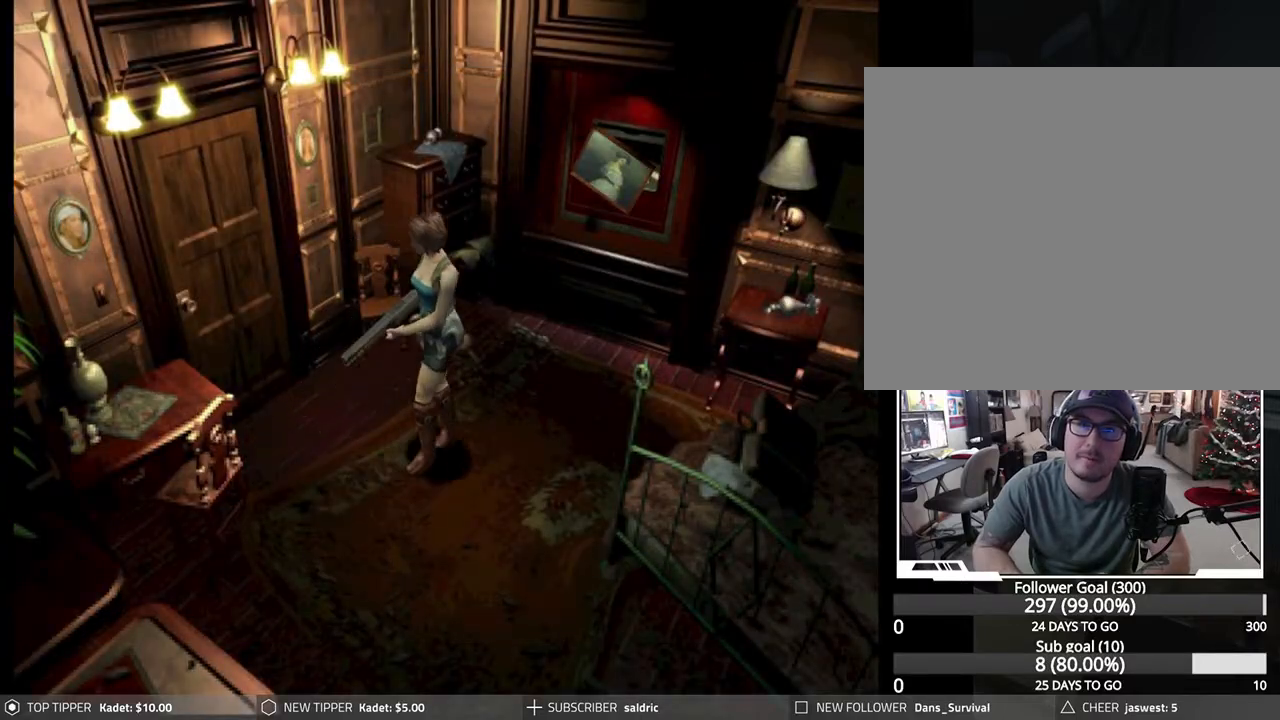
{"buttons": ["DPAD_DOWN", "DPAD_LEFT"], "left_stick": "center", "events": [[17, "DPAD_RIGHT", "up"], [200, "DPAD_RIGHT", "down"], [350, "DPAD_RIGHT", "up"], [417, "DPAD_LEFT", "down"]]}
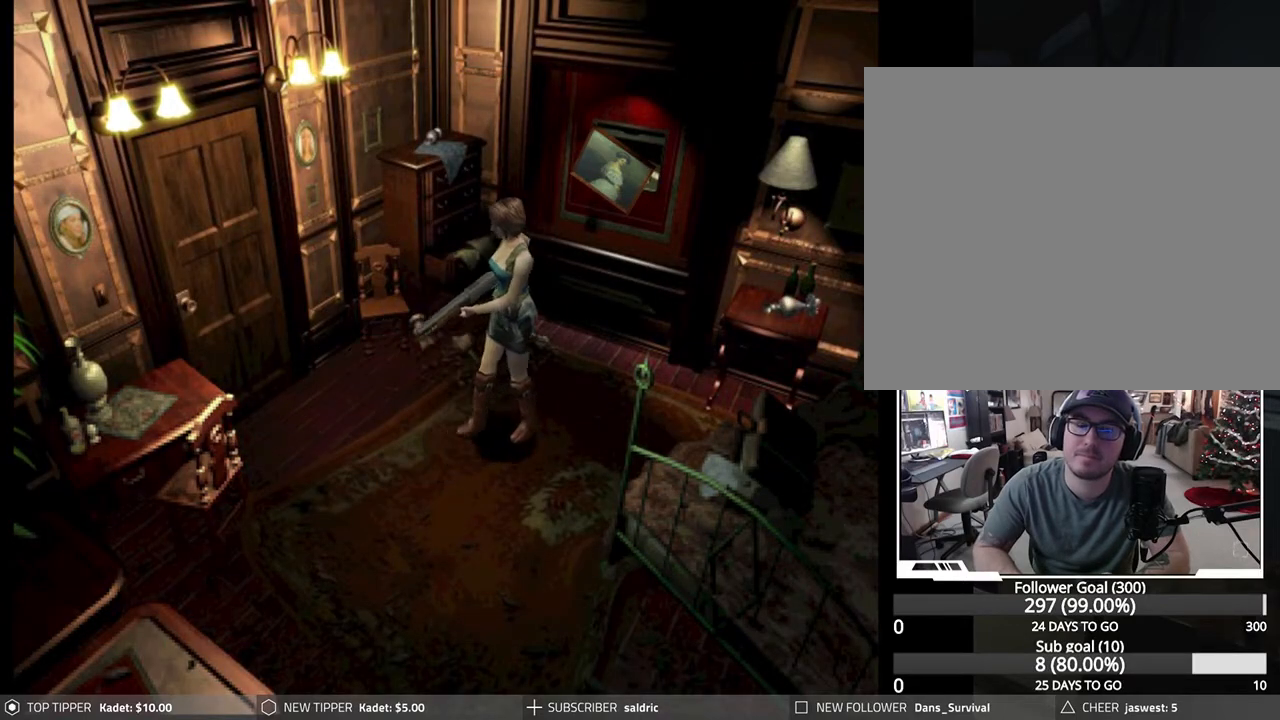
{"buttons": ["DPAD_DOWN", "DPAD_LEFT"], "left_stick": "center", "events": [[183, "DPAD_LEFT", "up"], [433, "DPAD_LEFT", "down"]]}
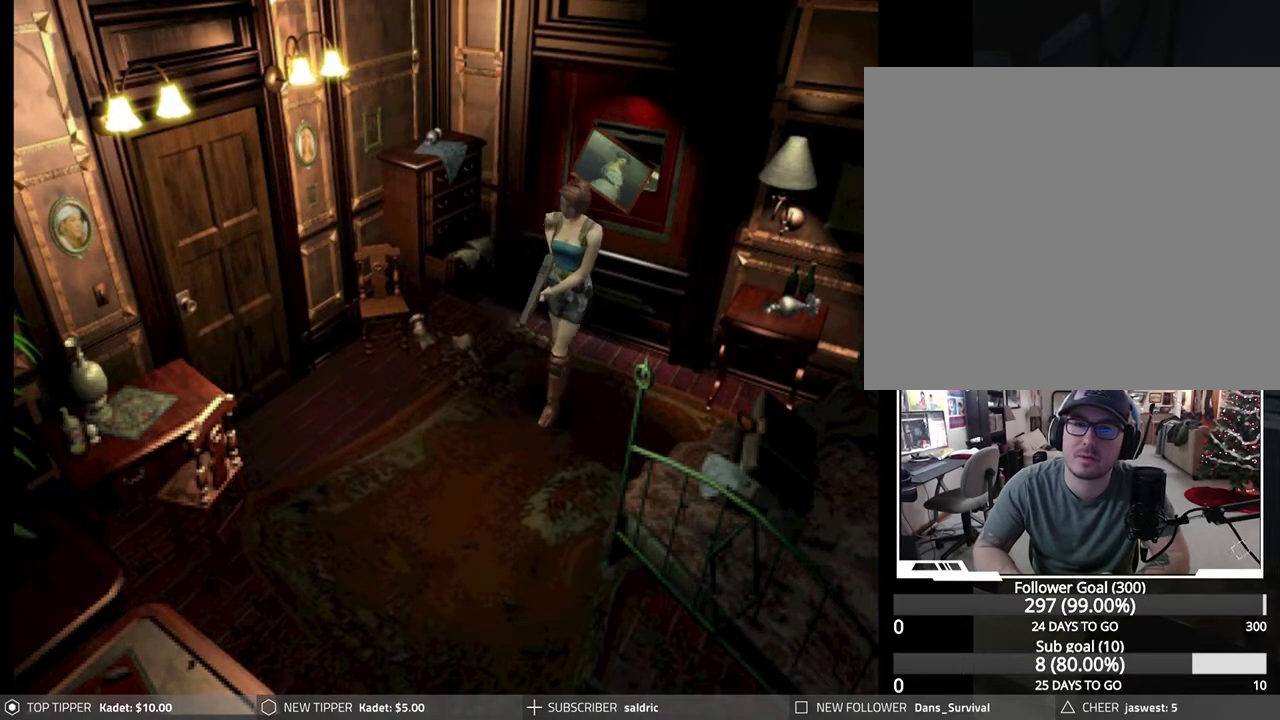
{"buttons": ["DPAD_DOWN"], "left_stick": "center", "events": [[233, "DPAD_LEFT", "up"]]}
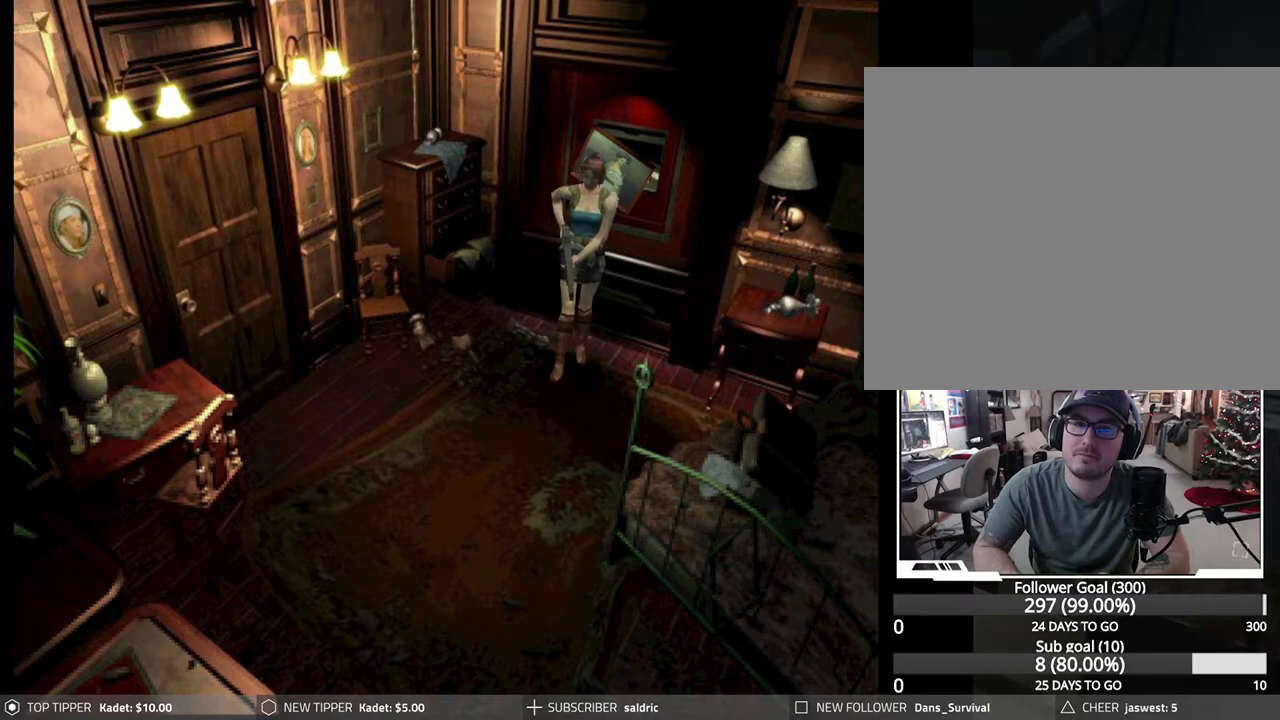
{"buttons": [], "left_stick": "center", "events": [[133, "DPAD_RIGHT", "down"], [250, "DPAD_RIGHT", "up"], [500, "DPAD_DOWN", "up"]]}
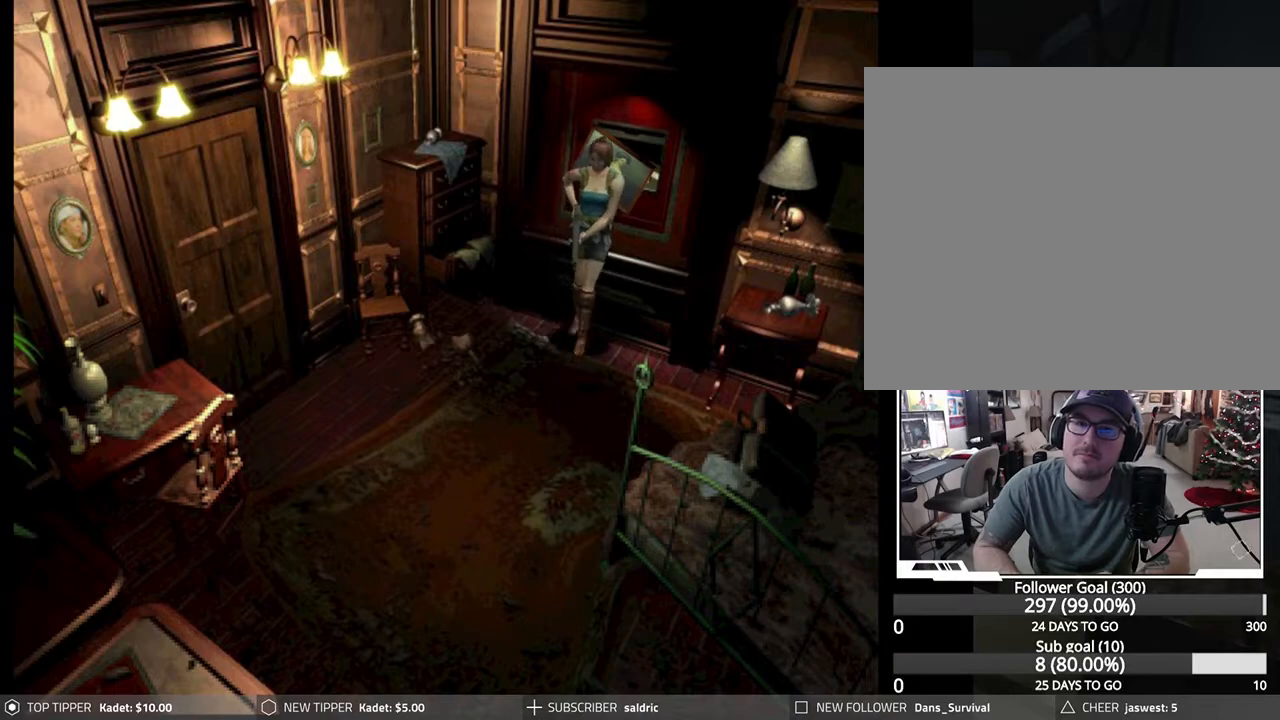
{"buttons": ["CROSS"], "left_stick": "center", "events": [[50, "DPAD_DOWN", "down"], [117, "CIRCLE", "down"], [250, "DPAD_DOWN", "up"], [267, "CIRCLE", "up"], [433, "CROSS", "down"]]}
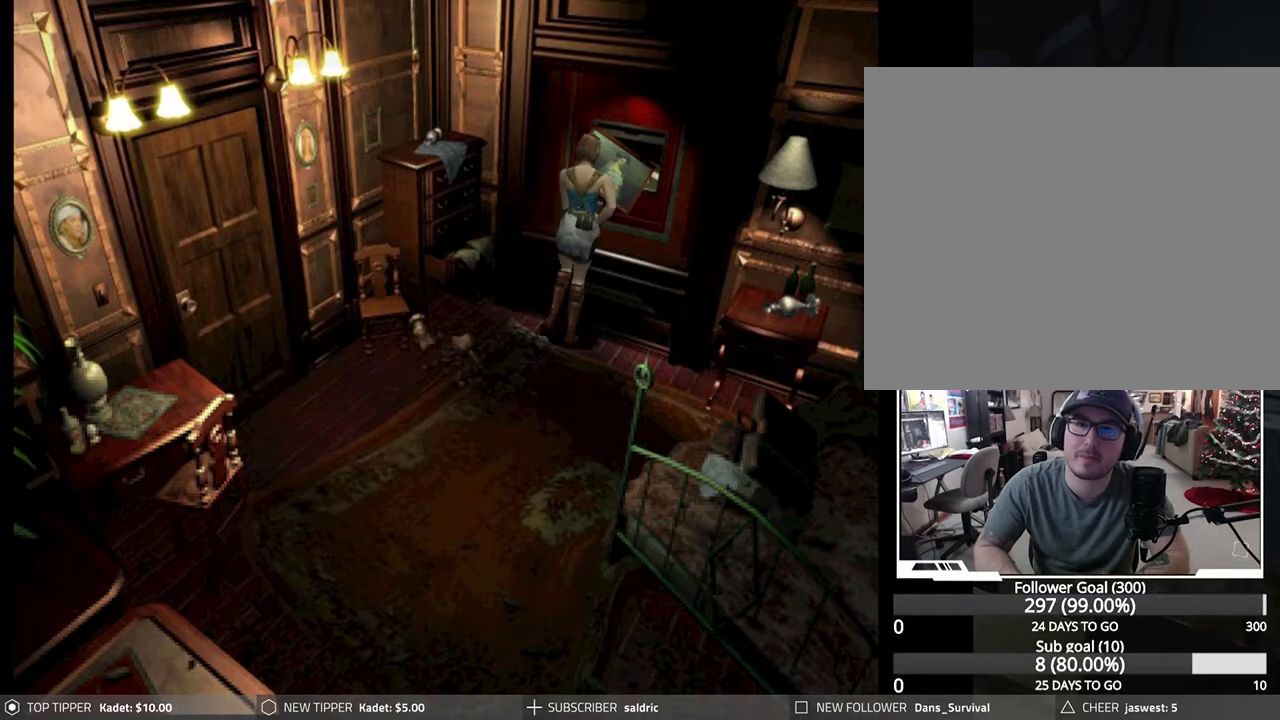
{"buttons": ["CROSS"], "left_stick": "center", "events": [[17, "CROSS", "up"], [100, "CROSS", "down"], [217, "CROSS", "up"], [283, "CROSS", "down"], [383, "CROSS", "up"], [467, "CROSS", "down"]]}
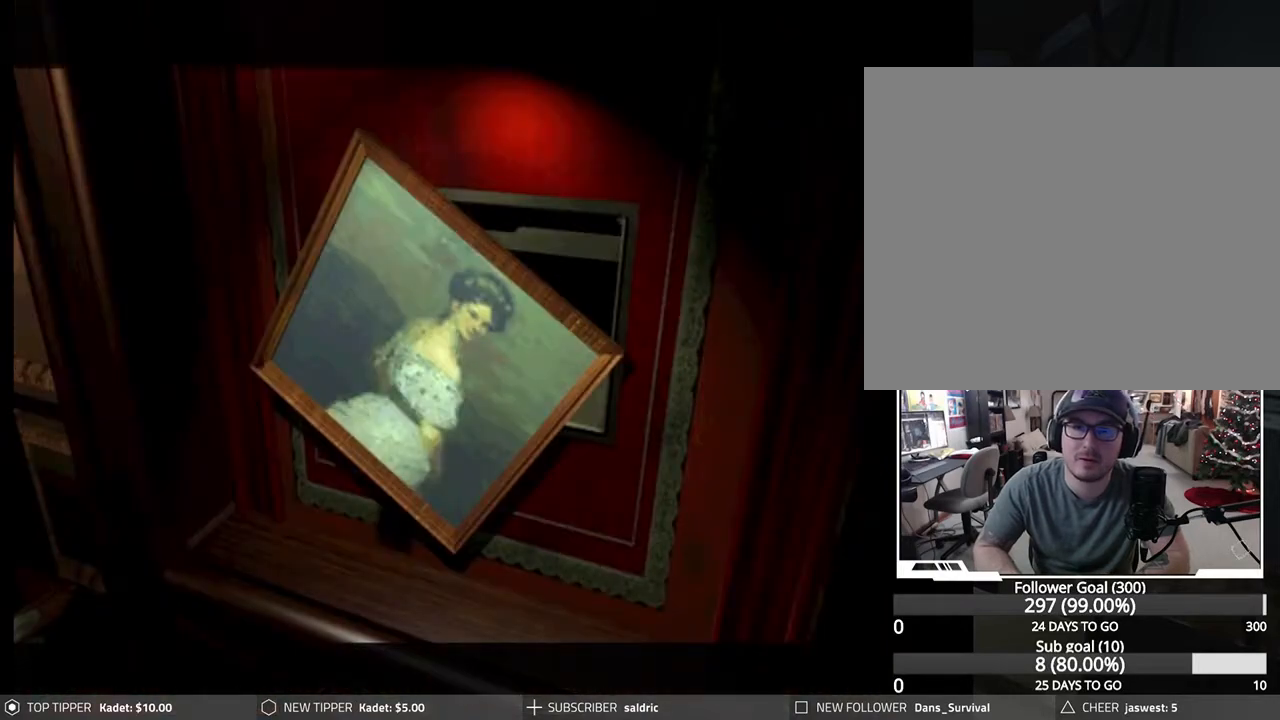
{"buttons": [], "left_stick": "center", "events": [[100, "CROSS", "up"], [150, "CROSS", "down"], [267, "CROSS", "up"], [350, "CROSS", "down"], [467, "CROSS", "up"]]}
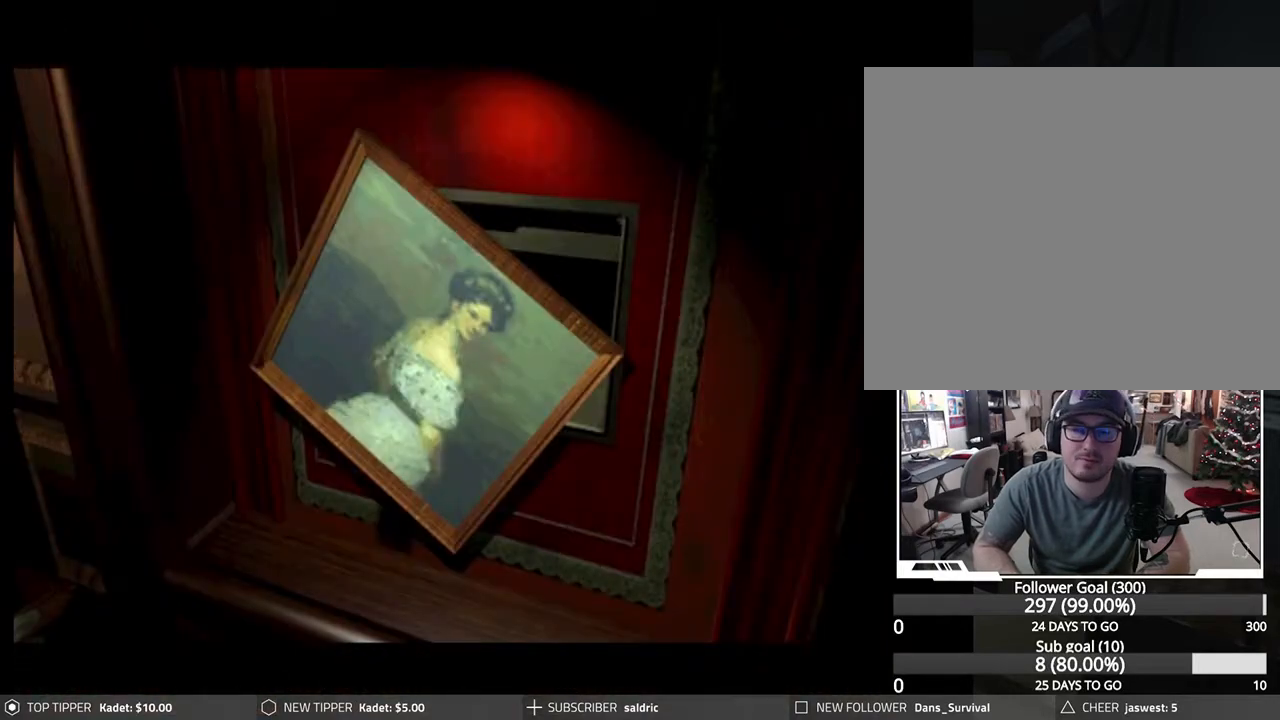
{"buttons": ["CROSS"], "left_stick": "center", "events": [[17, "CROSS", "down"], [150, "CROSS", "up"], [217, "CROSS", "down"], [333, "CROSS", "up"], [417, "CROSS", "down"]]}
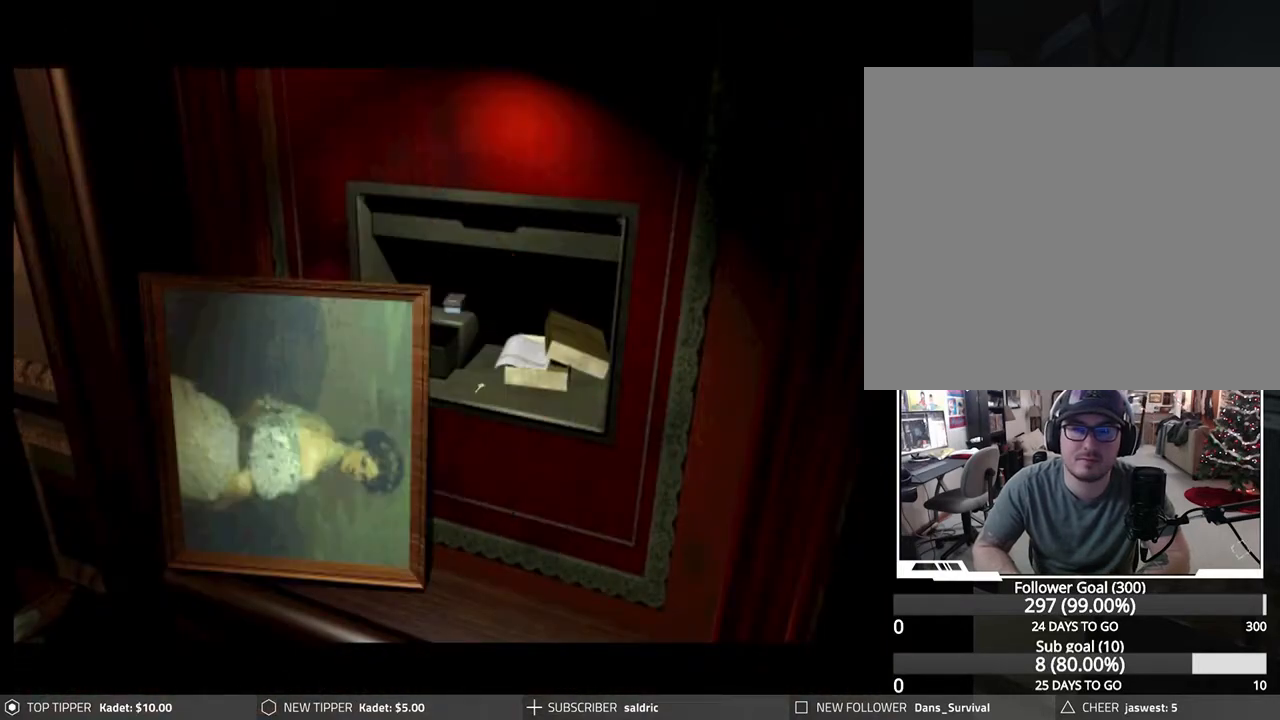
{"buttons": ["CROSS"], "left_stick": "center", "events": [[17, "CROSS", "up"], [100, "CROSS", "down"], [217, "CROSS", "up"], [267, "CROSS", "down"], [400, "CROSS", "up"], [483, "CROSS", "down"]]}
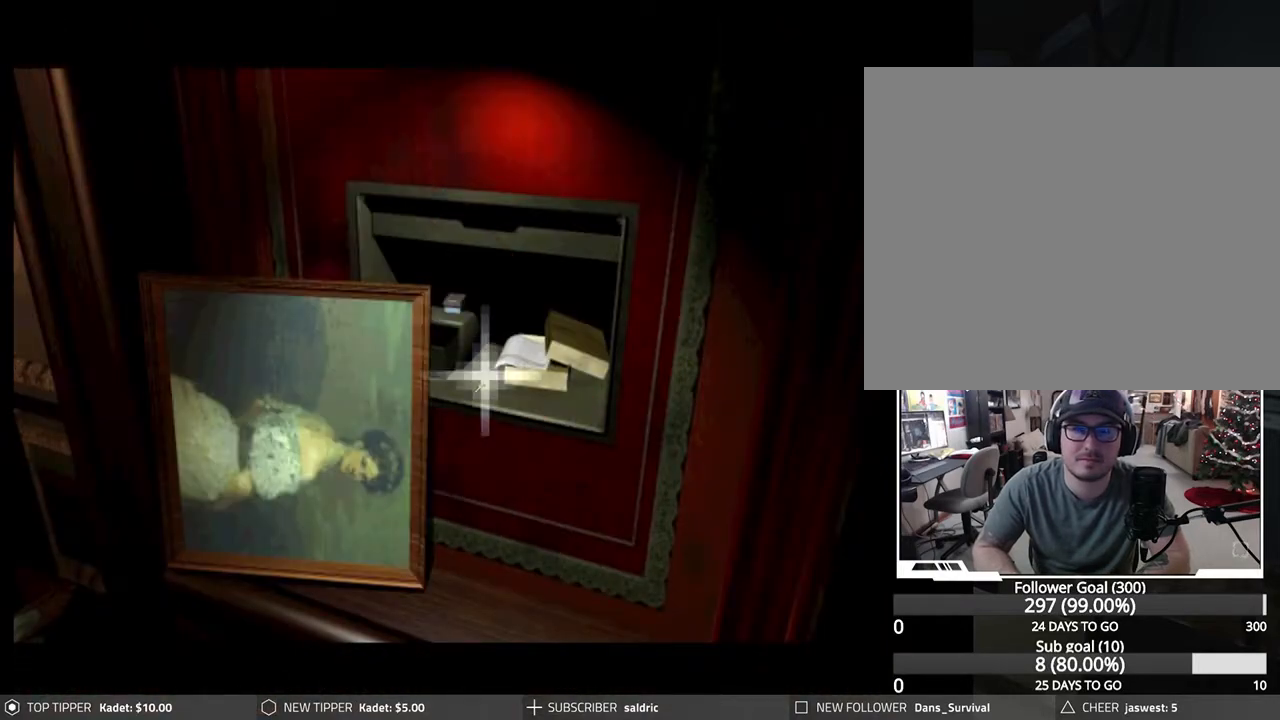
{"buttons": [], "left_stick": "center", "events": [[117, "CROSS", "up"], [183, "CROSS", "down"], [267, "CROSS", "up"], [367, "CROSS", "down"], [467, "CROSS", "up"]]}
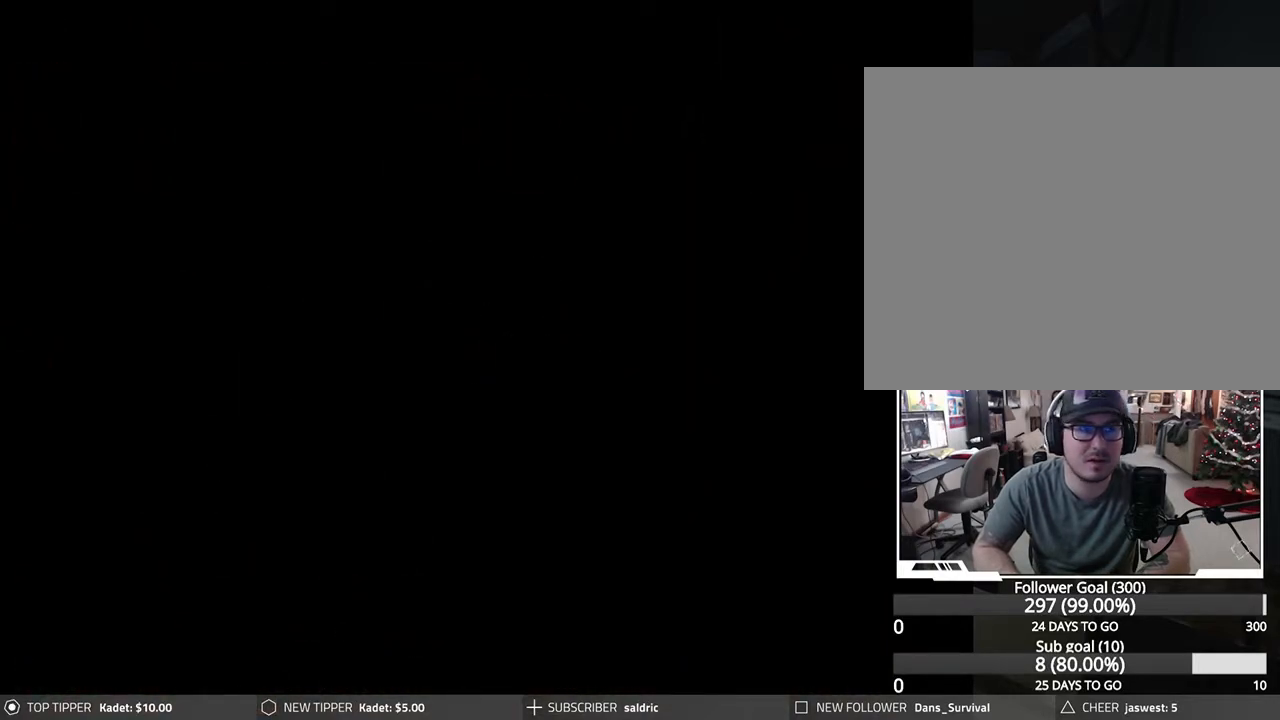
{"buttons": ["CROSS"], "left_stick": "center", "events": [[33, "CROSS", "down"], [167, "CROSS", "up"], [250, "CROSS", "down"], [350, "CROSS", "up"], [450, "CROSS", "down"]]}
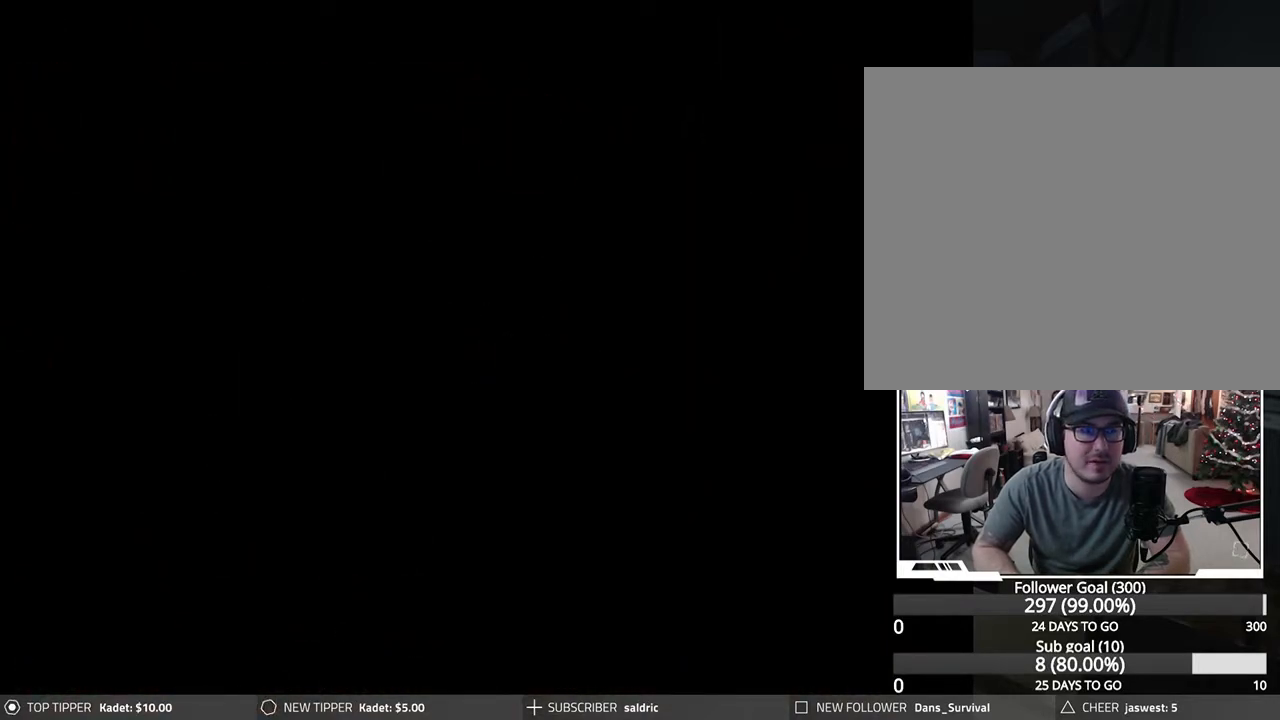
{"buttons": ["CROSS"], "left_stick": "center", "events": [[33, "CROSS", "up"], [133, "CROSS", "down"], [233, "CROSS", "up"], [317, "CROSS", "down"], [433, "CROSS", "up"], [483, "CROSS", "down"]]}
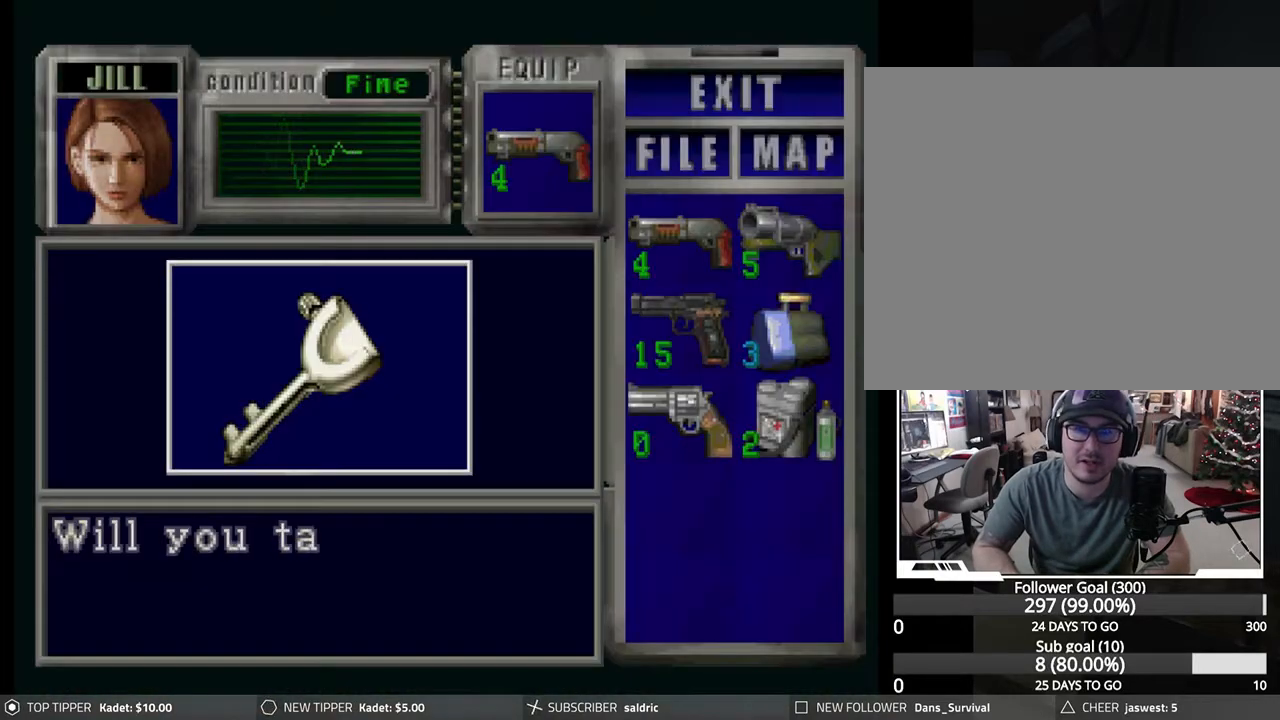
{"buttons": [], "left_stick": "center", "events": [[117, "CROSS", "up"], [183, "CROSS", "down"], [300, "CROSS", "up"], [367, "CROSS", "down"], [500, "CROSS", "up"]]}
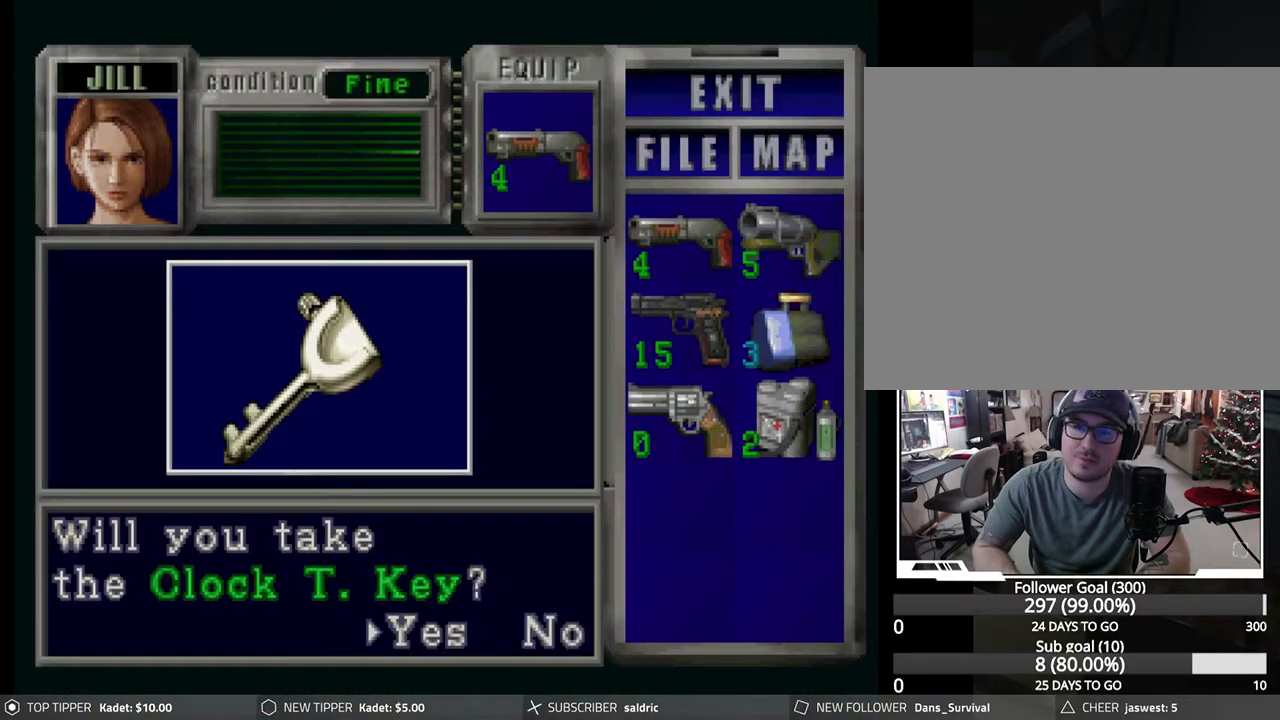
{"buttons": ["CROSS"], "left_stick": "center", "events": [[50, "CROSS", "down"], [183, "CROSS", "up"], [250, "CROSS", "down"], [383, "CROSS", "up"], [450, "CROSS", "down"]]}
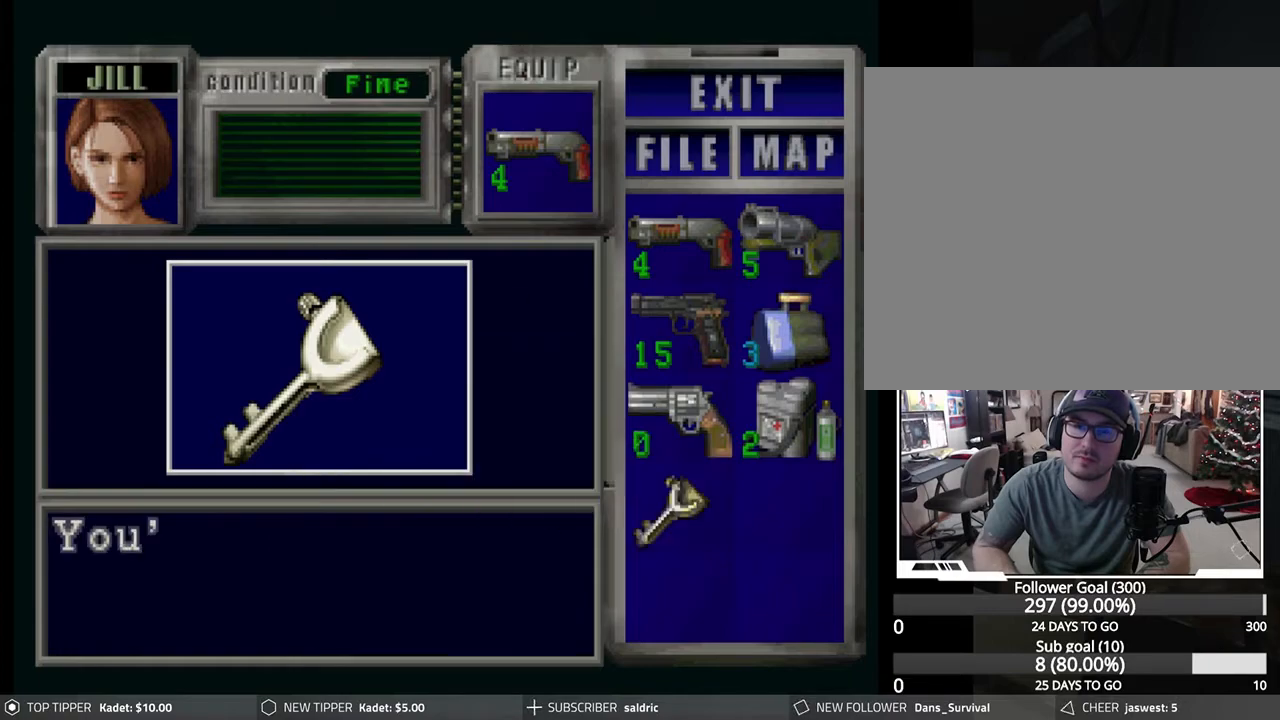
{"buttons": ["CROSS"], "left_stick": "center", "events": [[67, "CROSS", "up"], [117, "CROSS", "down"], [233, "CROSS", "up"], [267, "CROSS", "down"], [383, "CROSS", "up"], [450, "CROSS", "down"]]}
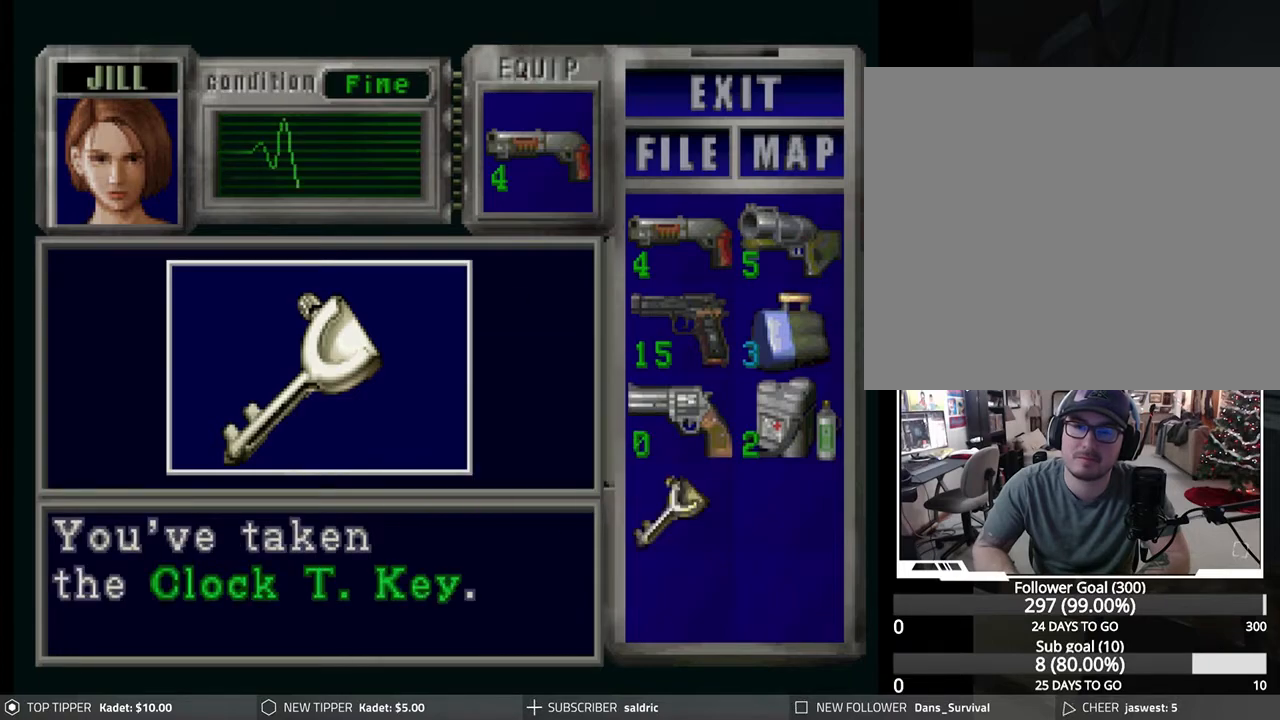
{"buttons": ["DPAD_DOWN"], "left_stick": "center", "events": [[33, "CROSS", "up"], [83, "CROSS", "down"], [183, "CROSS", "up"], [250, "CROSS", "down"], [333, "CROSS", "up"], [383, "DPAD_DOWN", "down"]]}
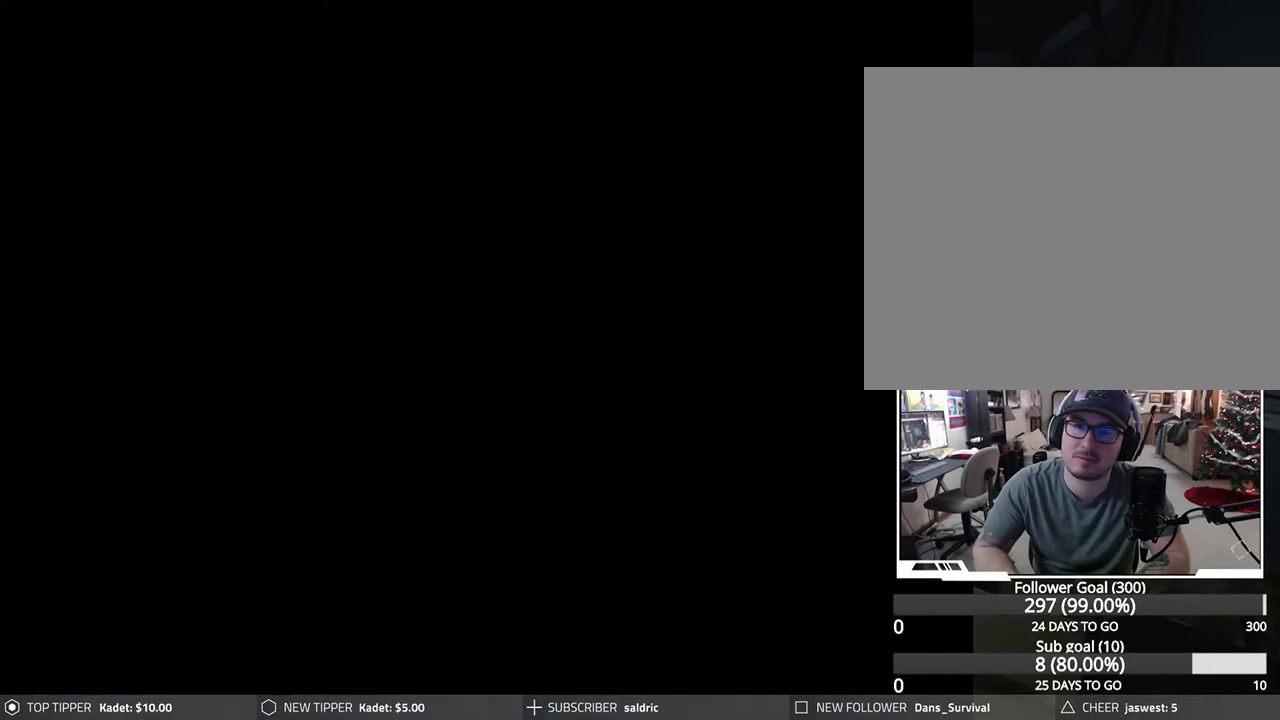
{"buttons": ["DPAD_DOWN", "DPAD_RIGHT"], "left_stick": "center", "events": [[450, "DPAD_RIGHT", "down"]]}
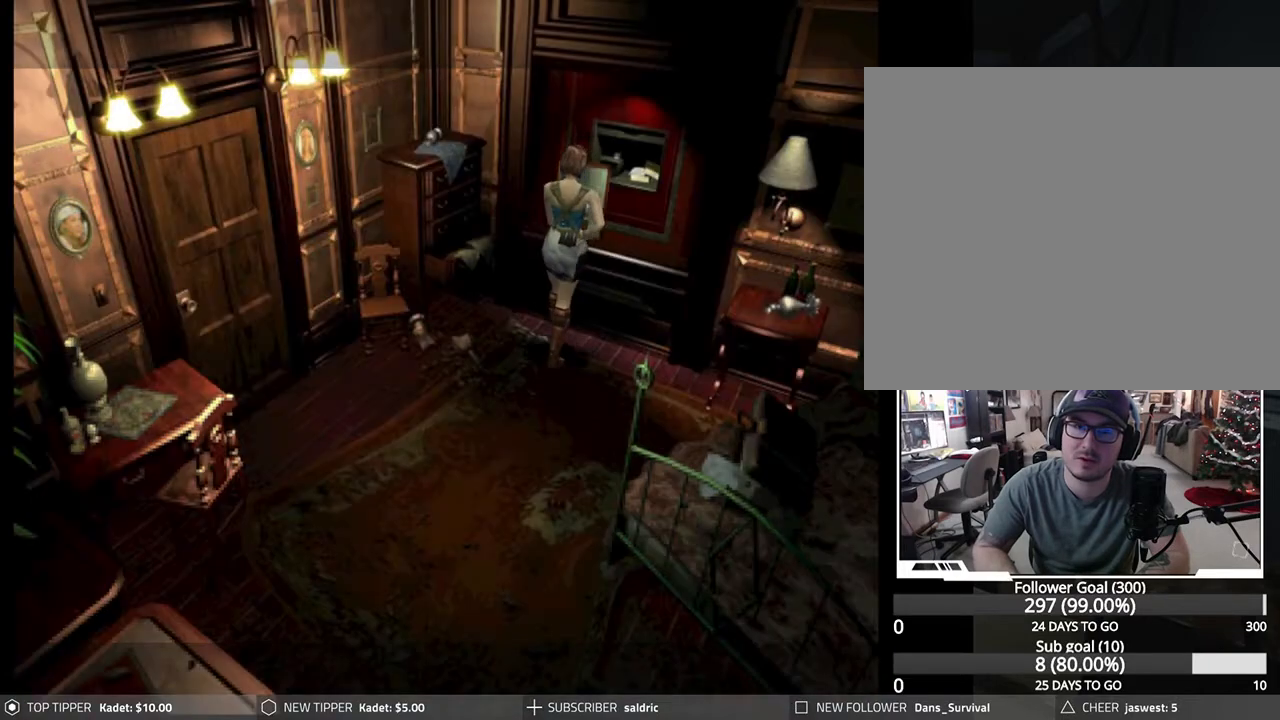
{"buttons": ["DPAD_DOWN"], "left_stick": "center", "events": [[400, "DPAD_RIGHT", "up"]]}
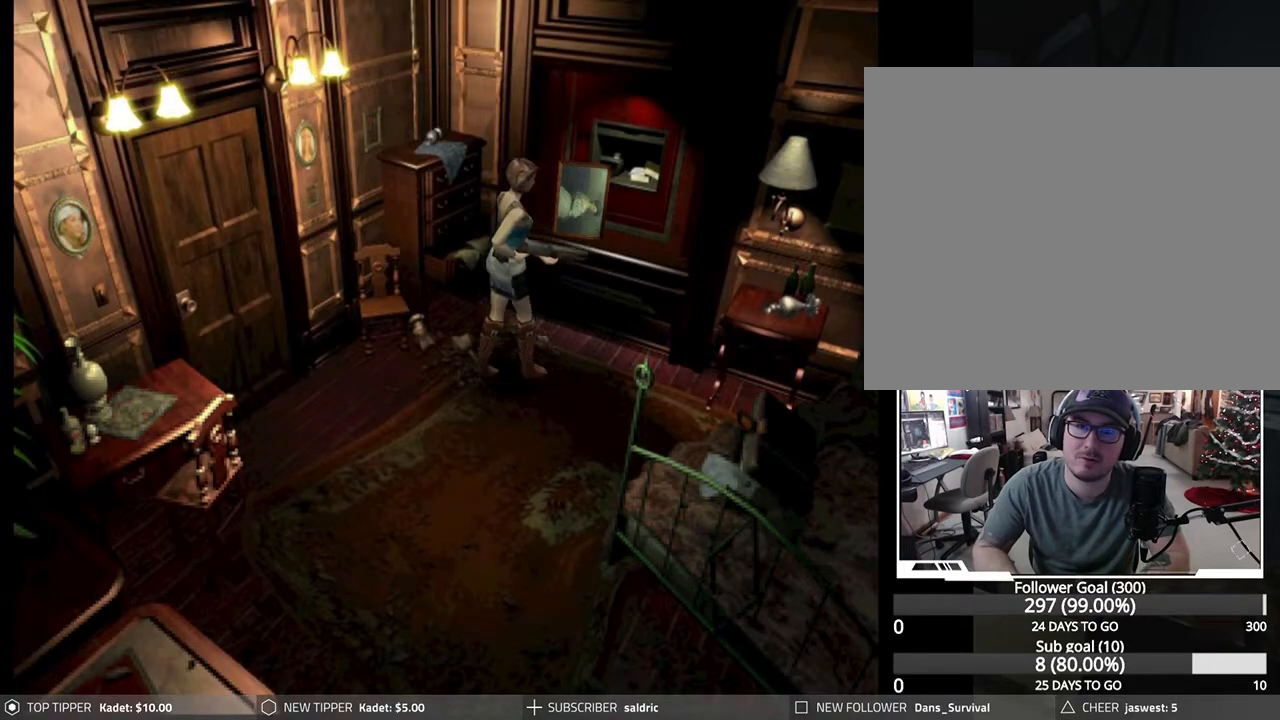
{"buttons": ["DPAD_DOWN"], "left_stick": "center", "events": []}
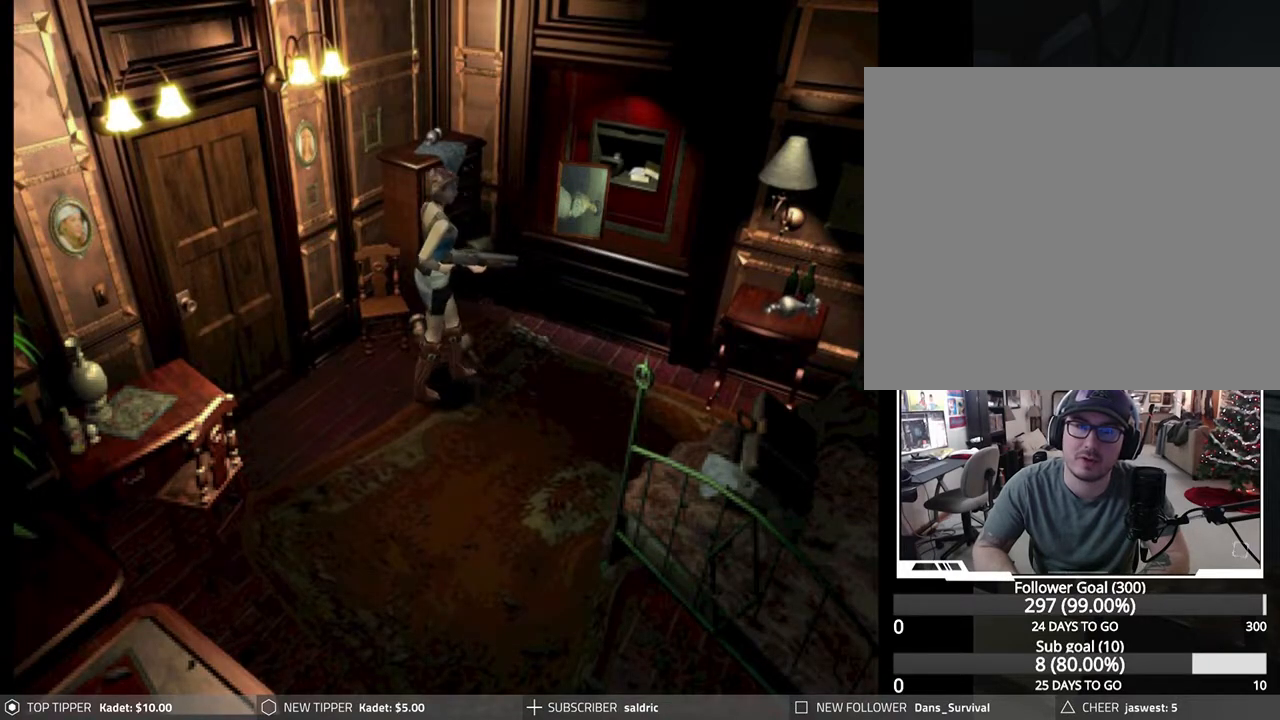
{"buttons": ["DPAD_DOWN"], "left_stick": "center", "events": []}
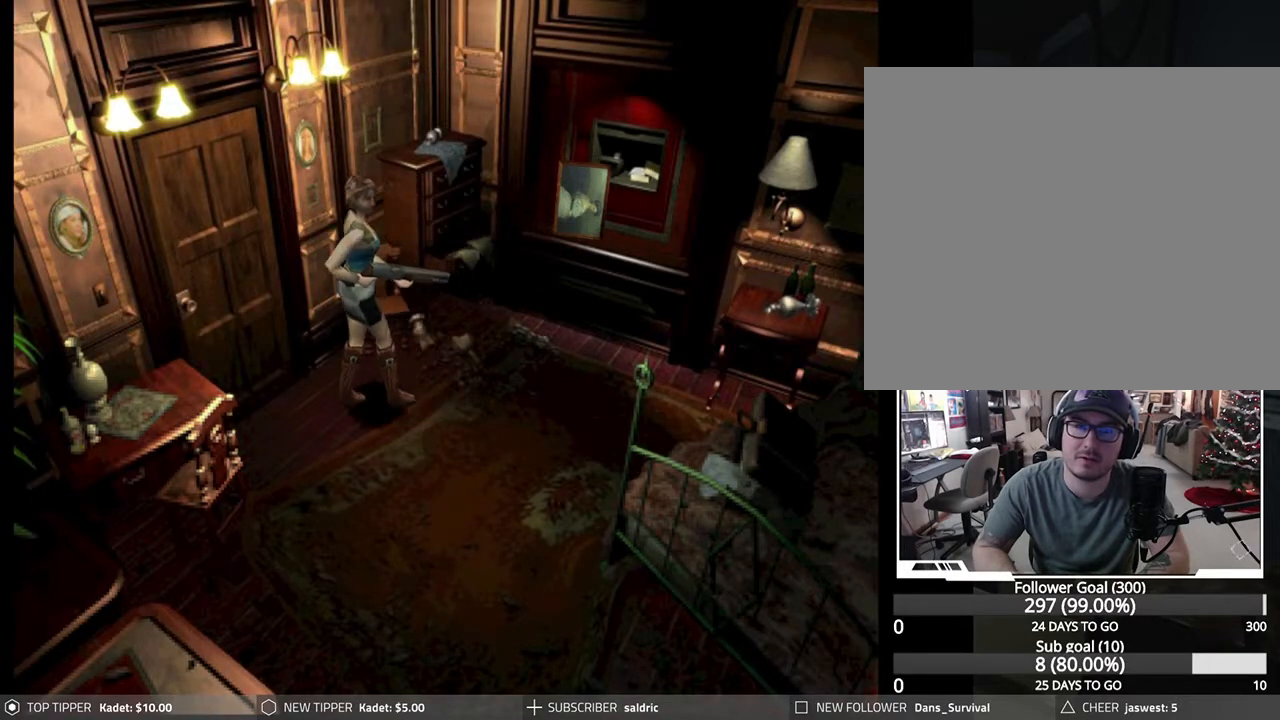
{"buttons": ["DPAD_DOWN"], "left_stick": "center", "events": []}
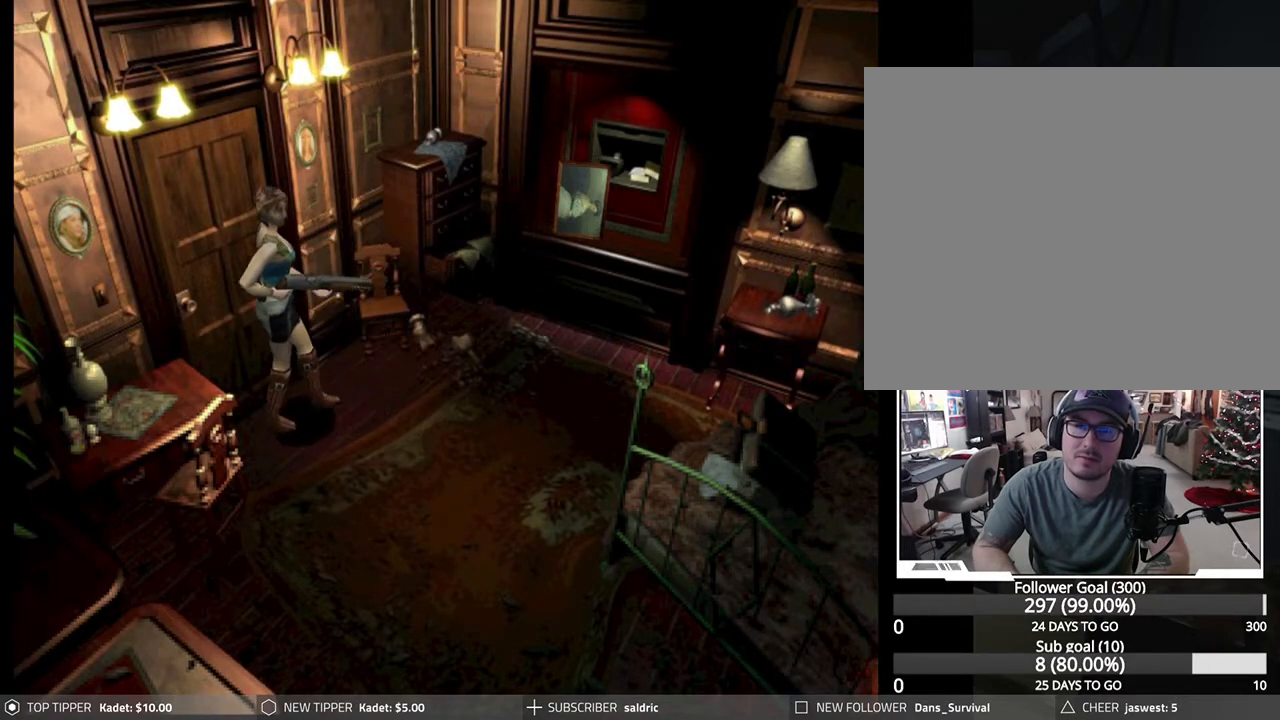
{"buttons": ["DPAD_LEFT"], "left_stick": "center", "events": [[267, "DPAD_LEFT", "down"], [300, "DPAD_DOWN", "up"]]}
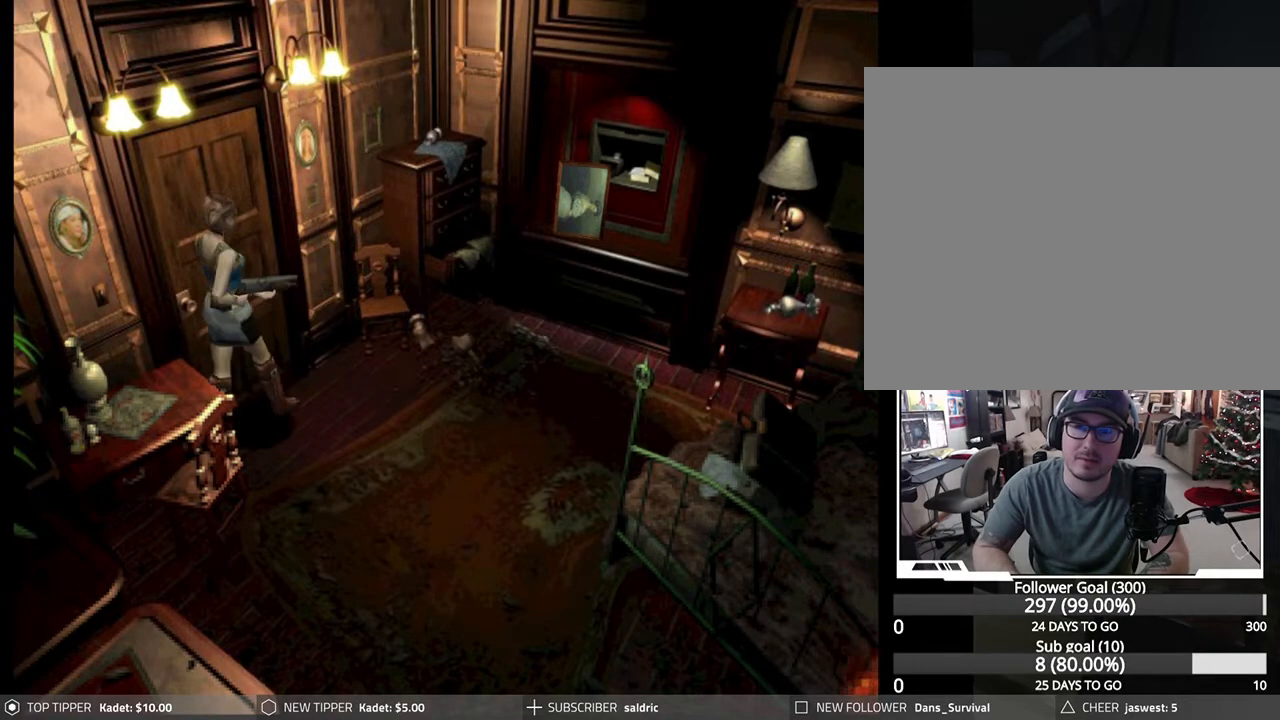
{"buttons": ["CROSS"], "left_stick": "center", "events": [[417, "CROSS", "down"], [467, "DPAD_LEFT", "up"]]}
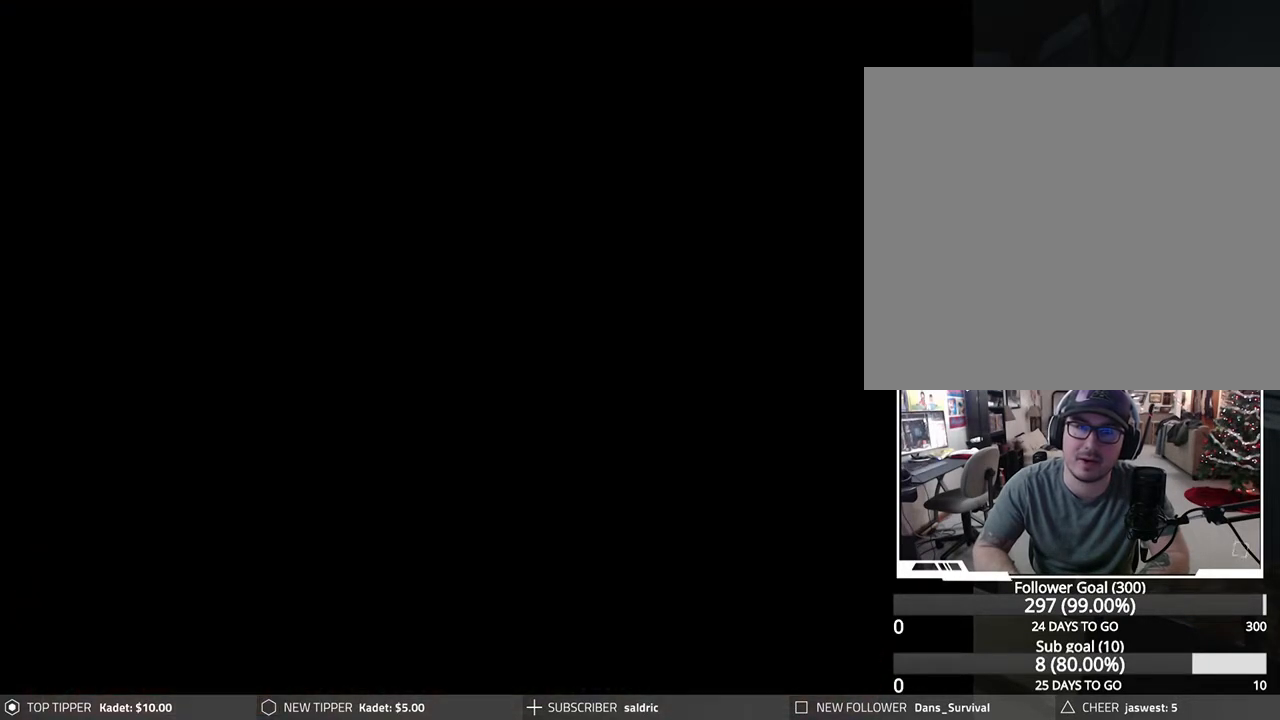
{"buttons": ["CROSS"], "left_stick": "center", "events": [[67, "CROSS", "up"], [117, "CROSS", "down"]]}
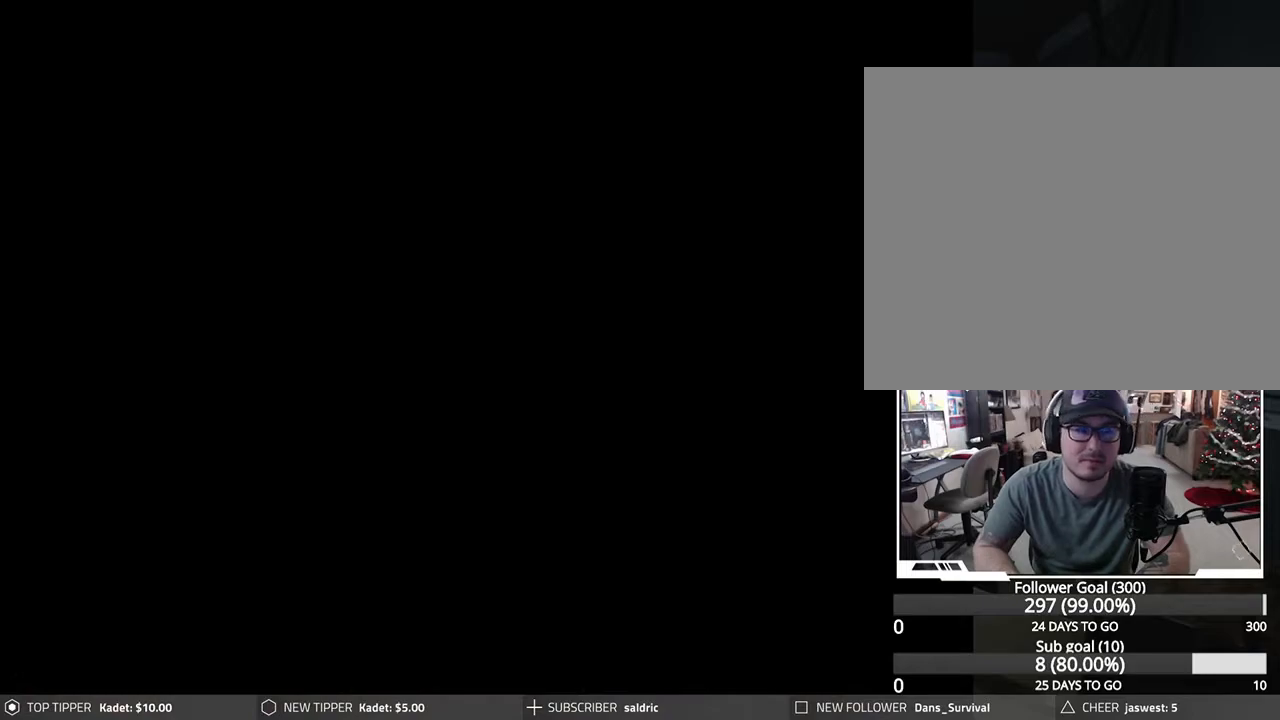
{"buttons": [], "left_stick": "center", "events": [[300, "CROSS", "up"]]}